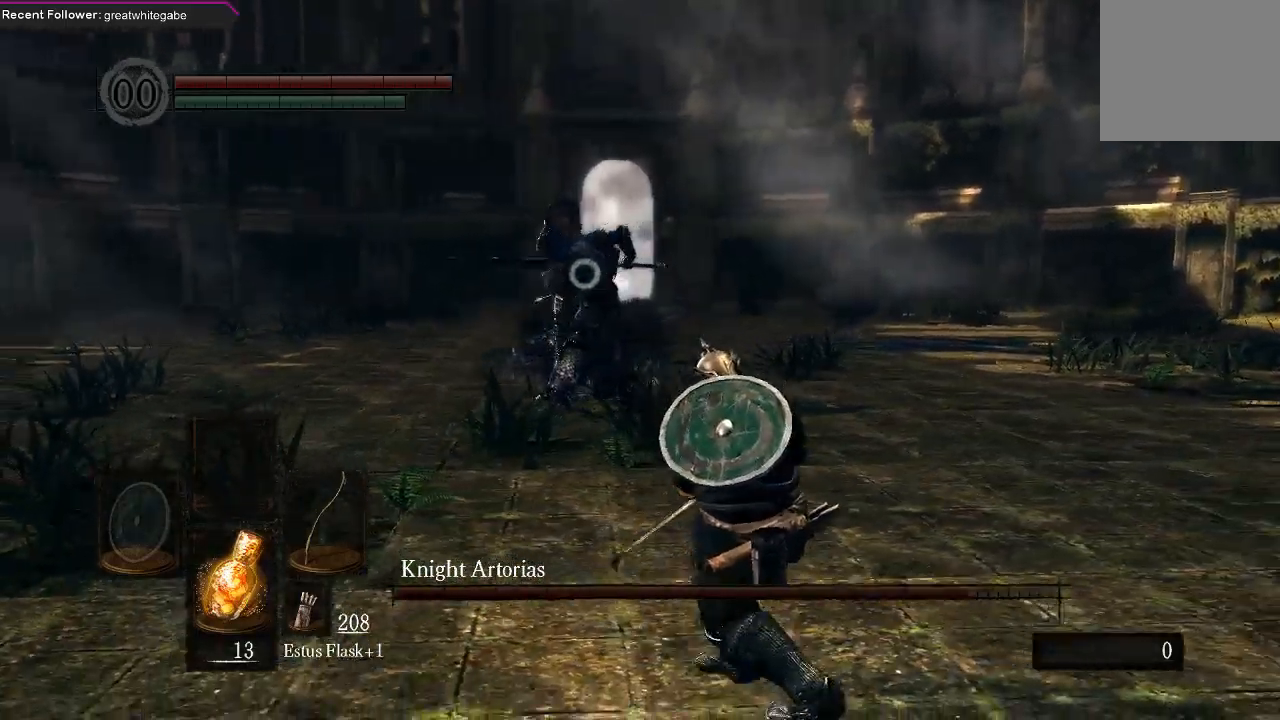
Gameplay with a controller (Xbox layout); each line is a JSON object with the inputs held at the frame after it. "events" lists button and stick changes between this image and that frame as [ms after this image, input, new state], when the widget could be followed in between.
{"buttons": [], "left_stick": "right", "right_stick": "center", "events": [[233, "left_stick", "right"]]}
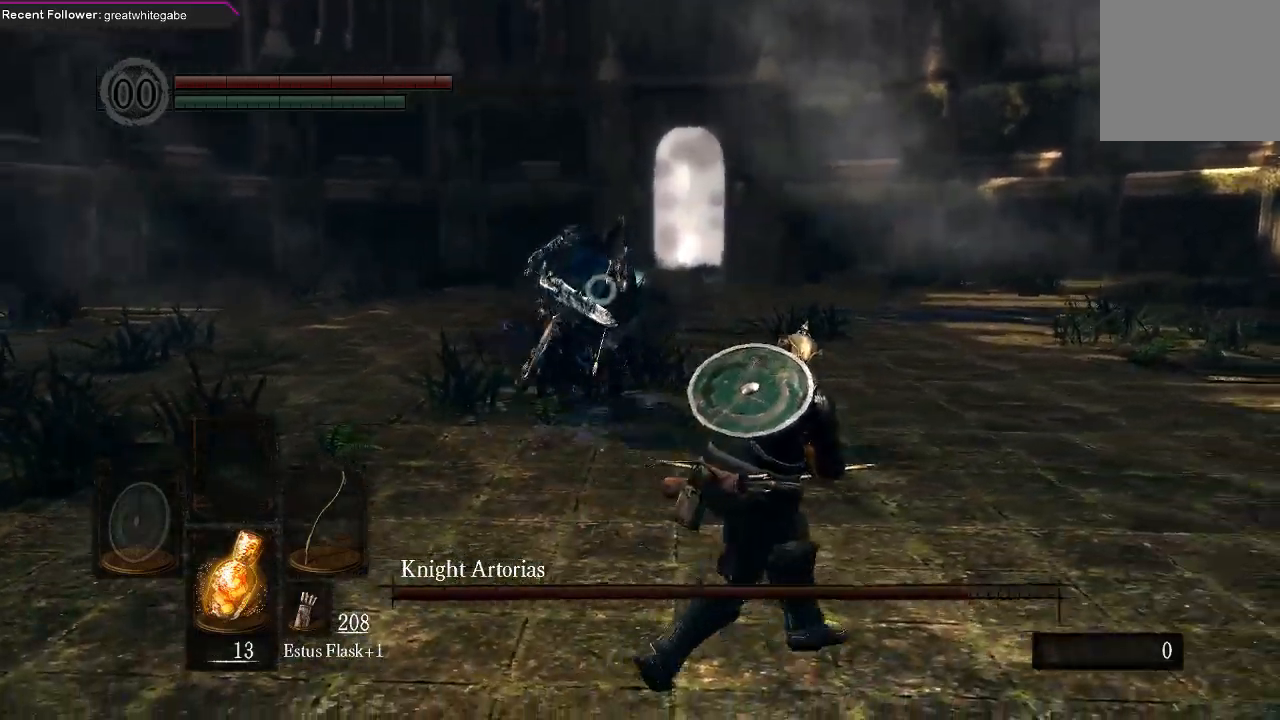
{"buttons": [], "left_stick": "center", "right_stick": "center", "events": [[67, "B", "down"], [133, "B", "up"], [400, "left_stick", "center"]]}
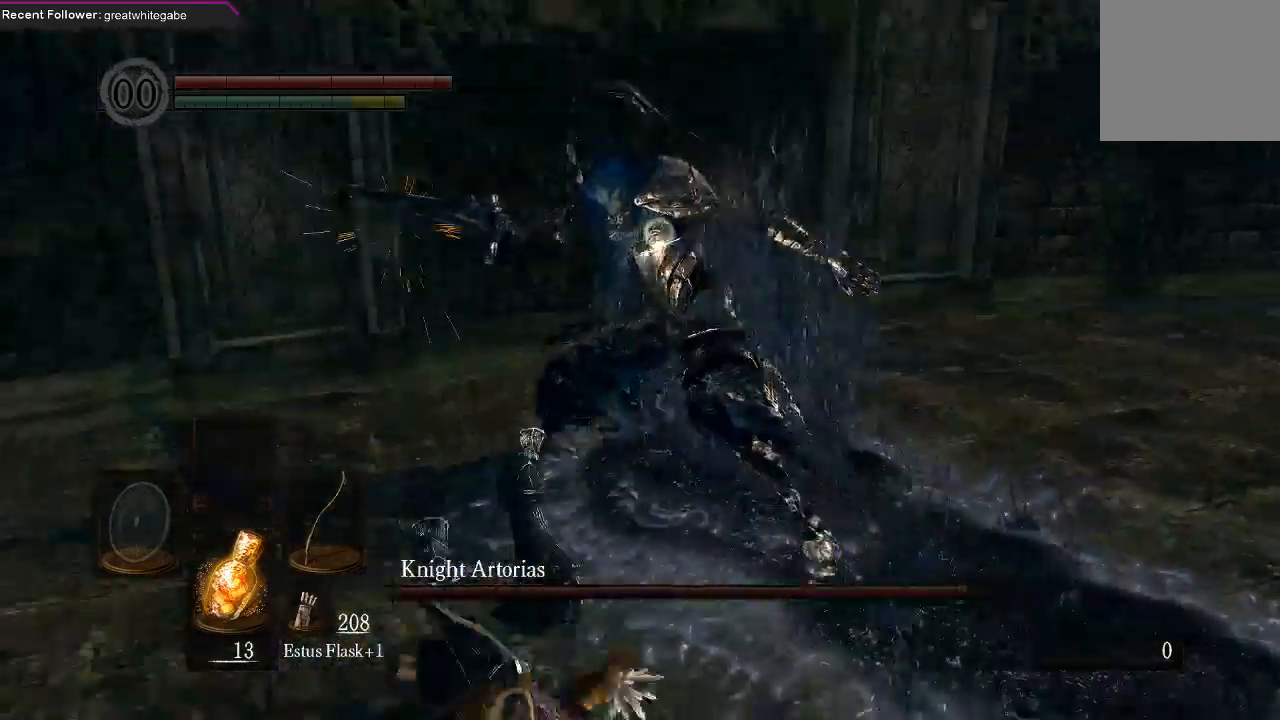
{"buttons": [], "left_stick": "center", "right_stick": "center", "events": [[133, "R1", "down"], [267, "R1", "up"], [333, "R1", "down"], [400, "R1", "up"]]}
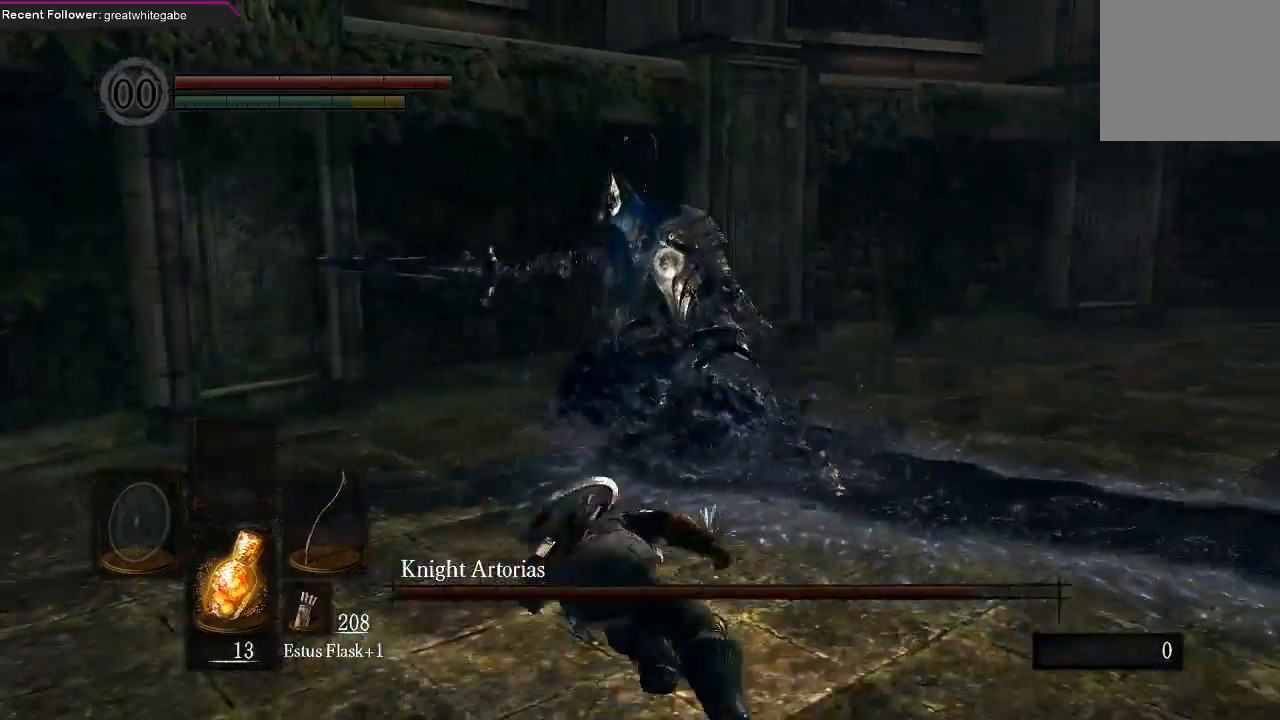
{"buttons": [], "left_stick": "center", "right_stick": "center", "events": []}
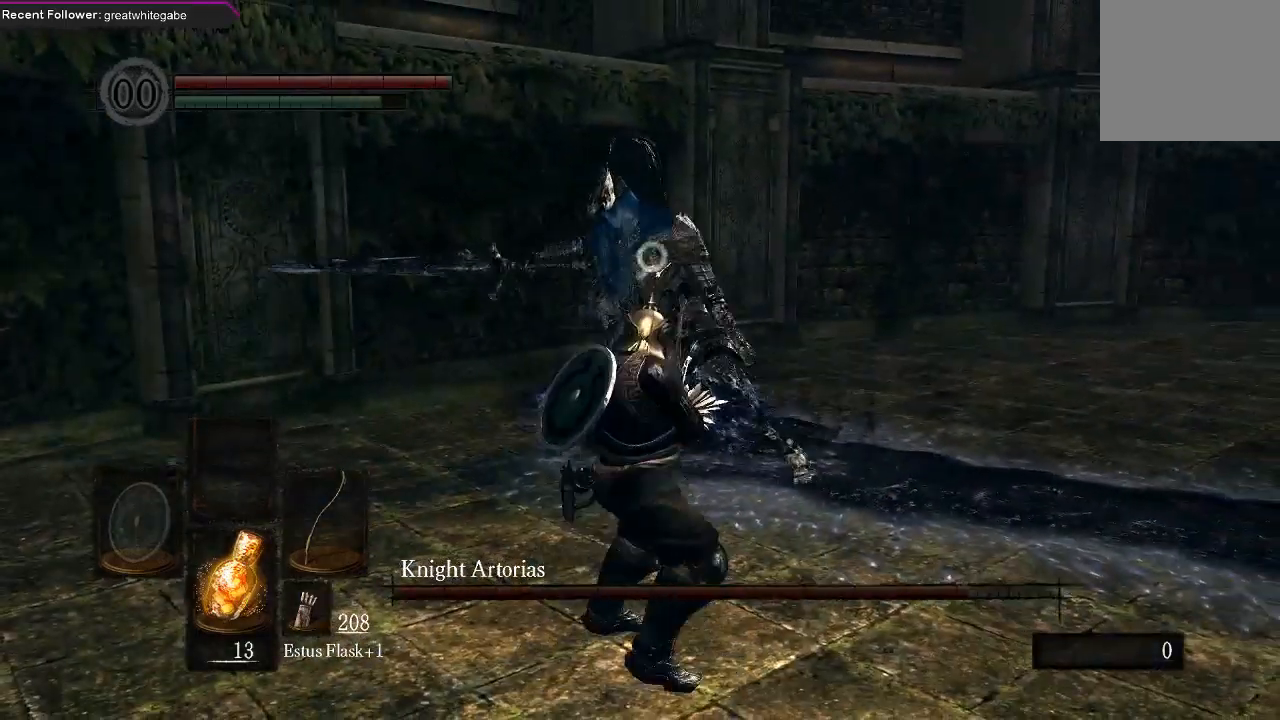
{"buttons": [], "left_stick": "center", "right_stick": "center", "events": []}
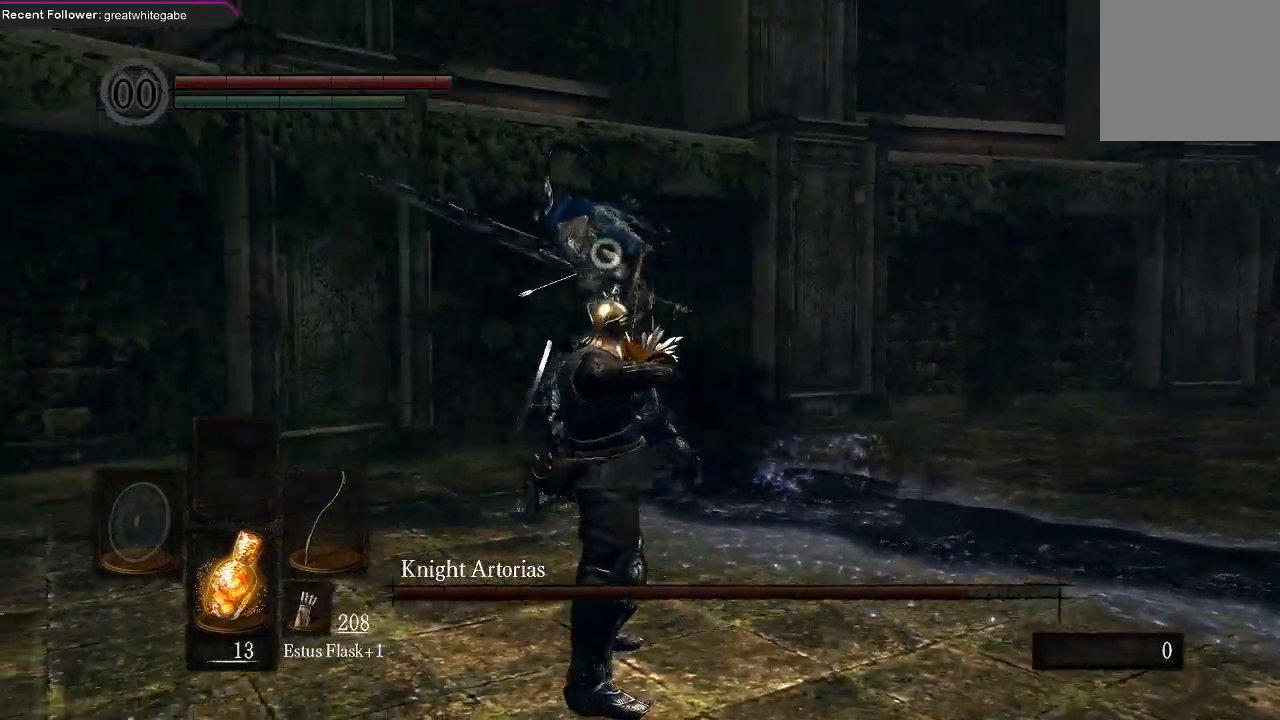
{"buttons": [], "left_stick": "down", "right_stick": "center", "events": [[200, "left_stick", "down"]]}
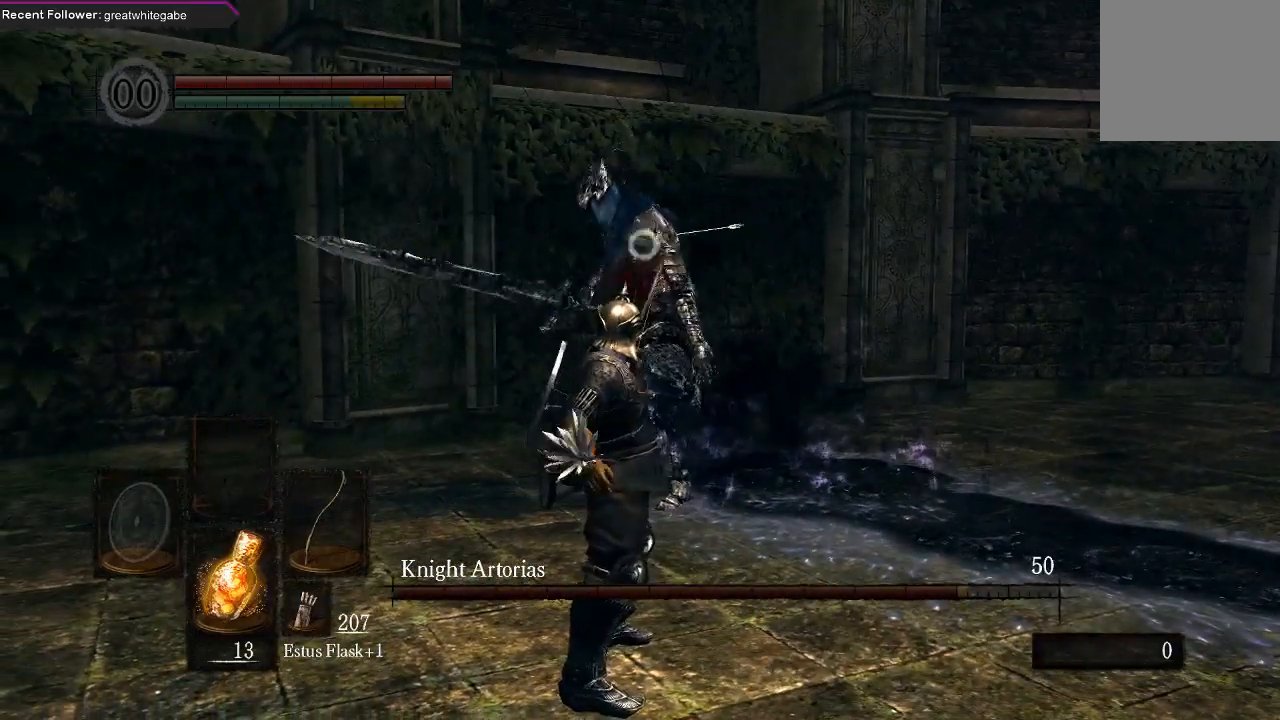
{"buttons": [], "left_stick": "down", "right_stick": "center", "events": []}
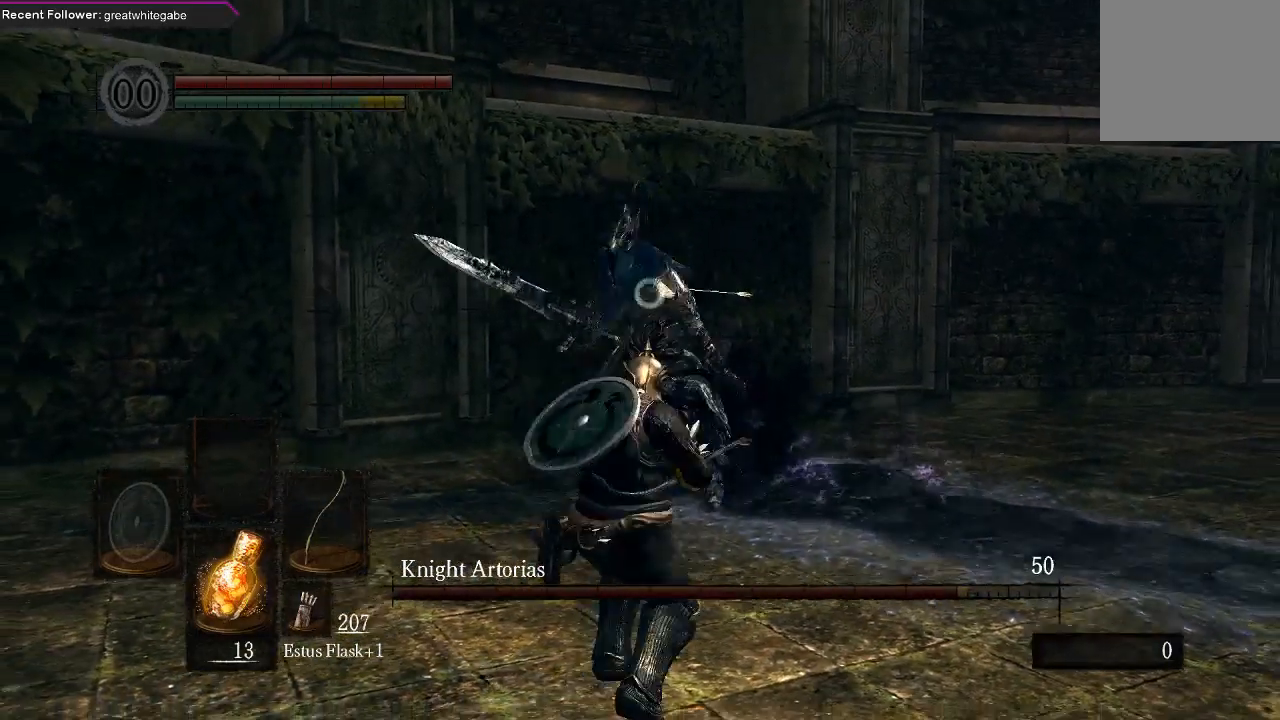
{"buttons": [], "left_stick": "down", "right_stick": "center", "events": []}
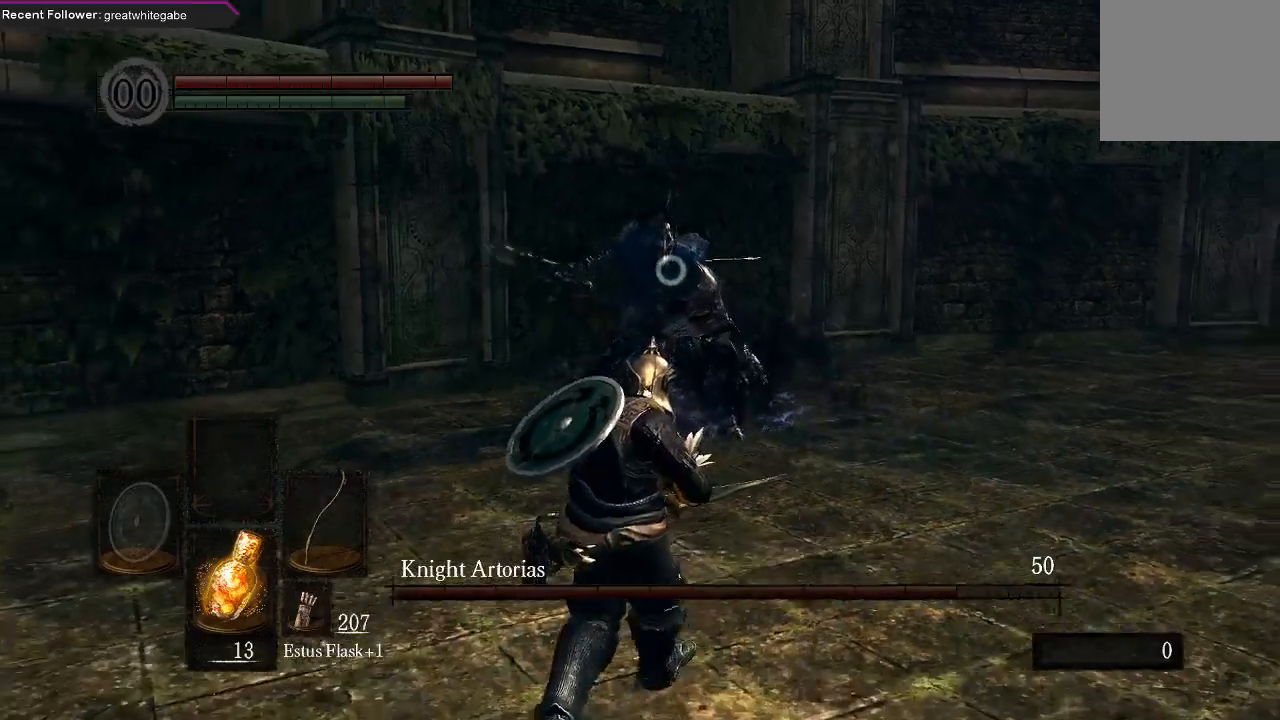
{"buttons": [], "left_stick": "down", "right_stick": "center", "events": []}
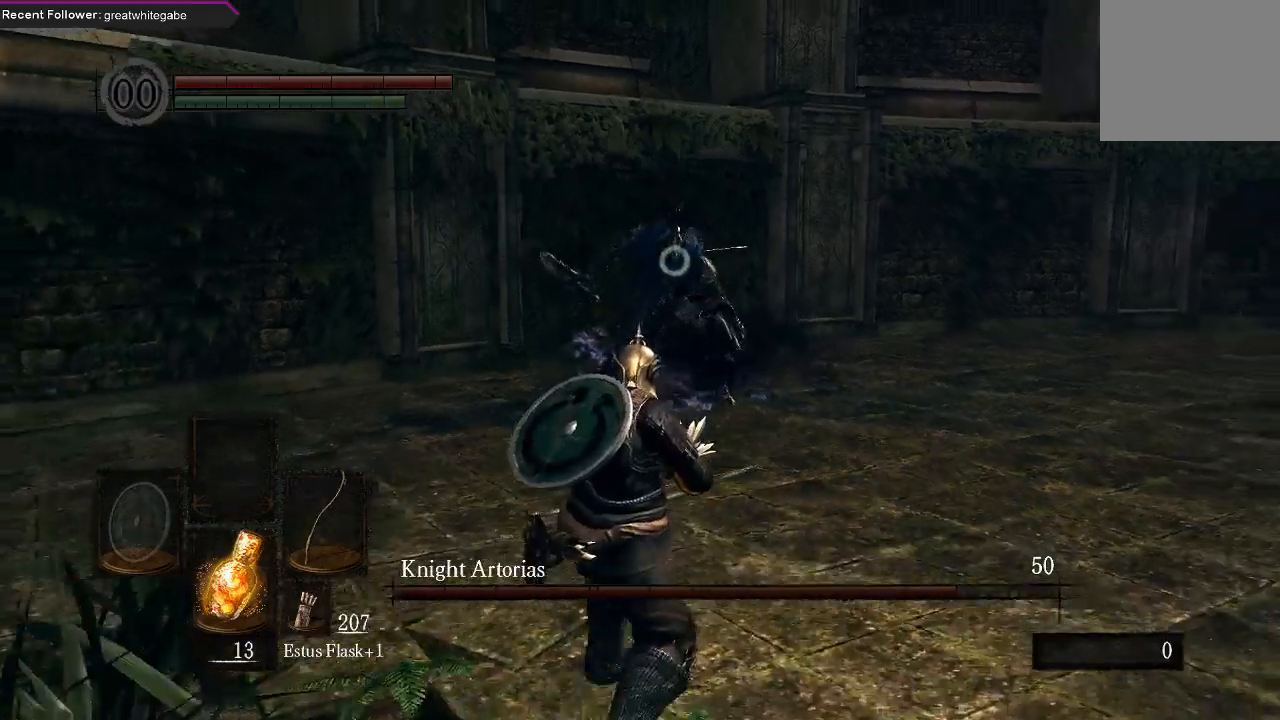
{"buttons": [], "left_stick": "down", "right_stick": "center", "events": []}
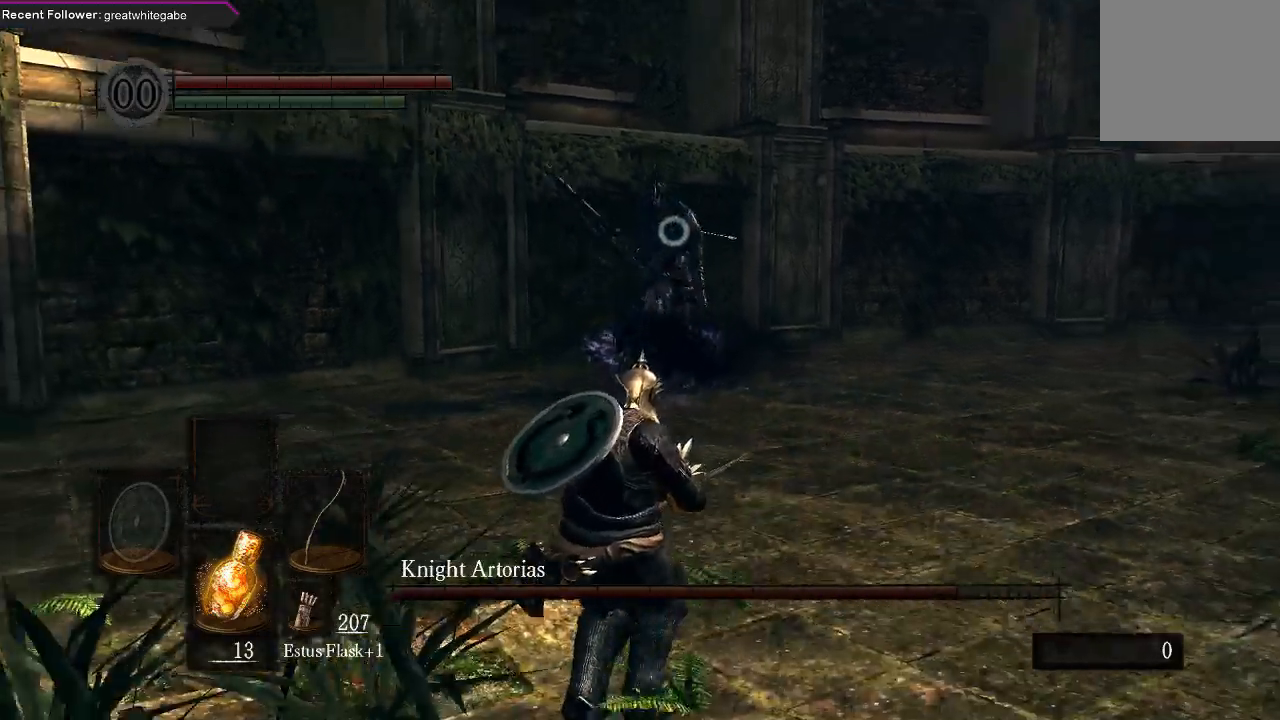
{"buttons": [], "left_stick": "down", "right_stick": "center", "events": []}
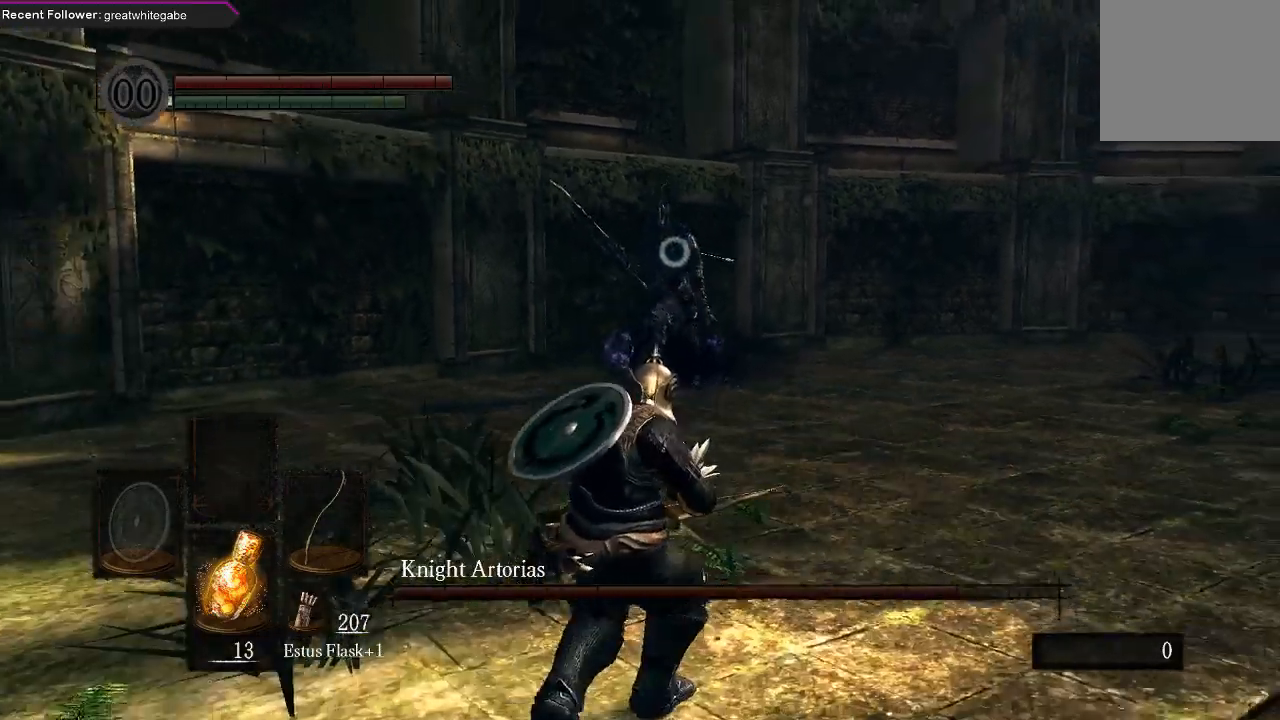
{"buttons": [], "left_stick": "down", "right_stick": "center", "events": []}
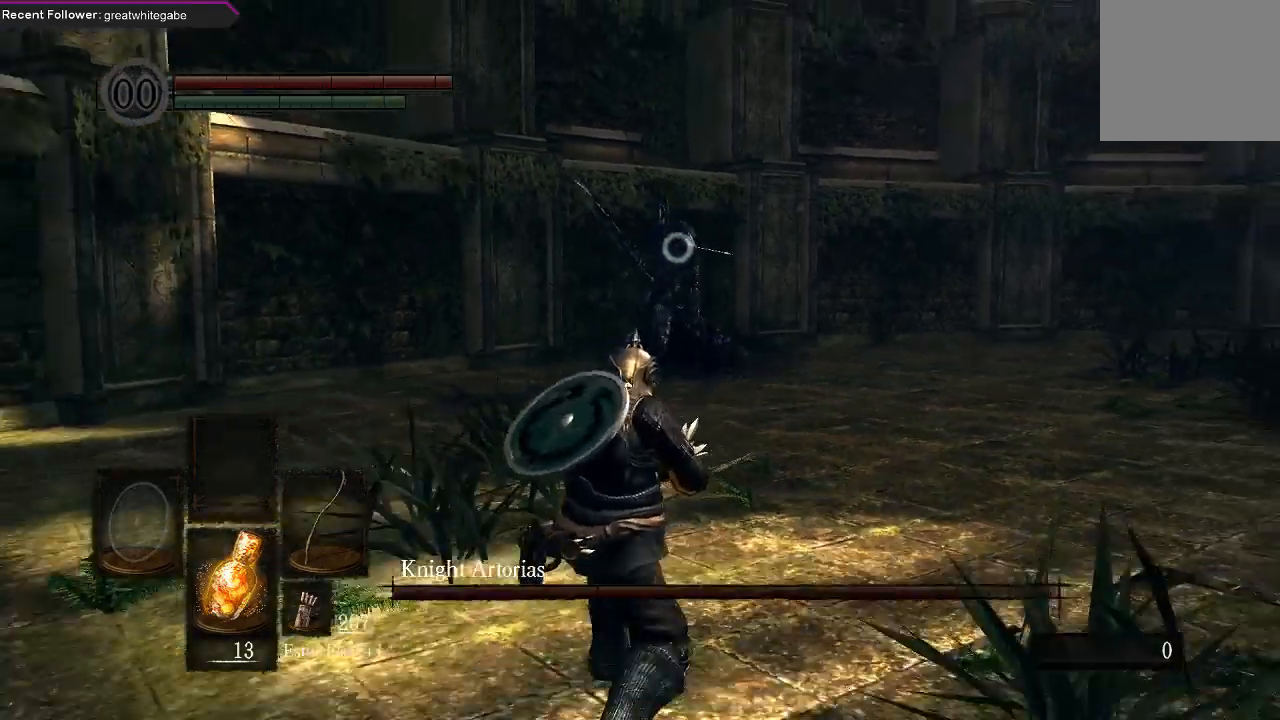
{"buttons": [], "left_stick": "down", "right_stick": "center", "events": []}
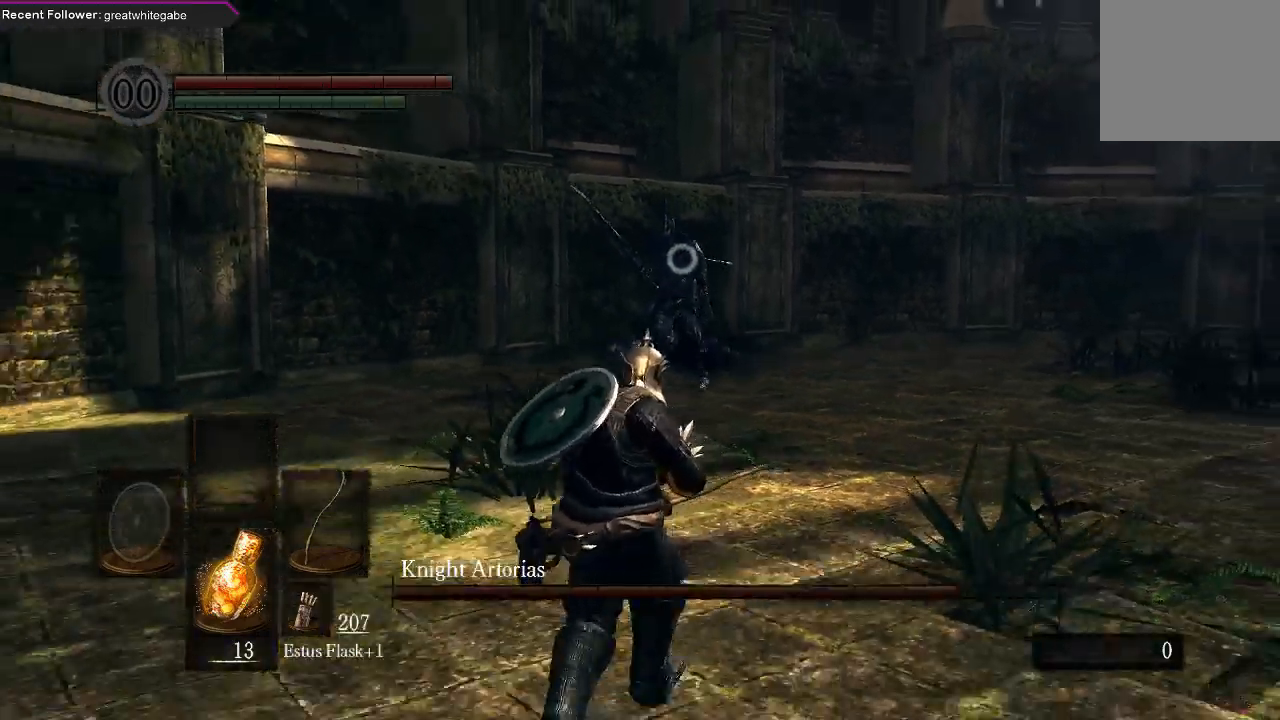
{"buttons": [], "left_stick": "down", "right_stick": "center", "events": []}
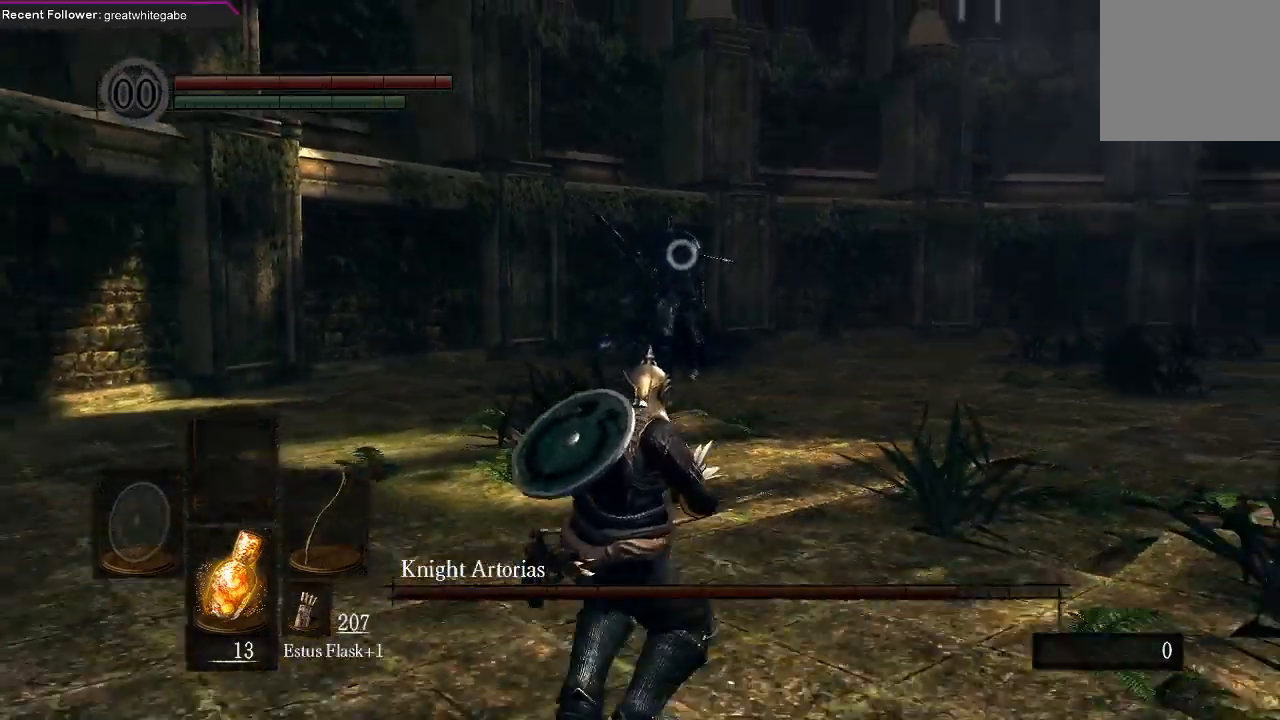
{"buttons": [], "left_stick": "center", "right_stick": "center", "events": [[333, "R1", "down"], [367, "left_stick", "center"], [433, "R1", "up"]]}
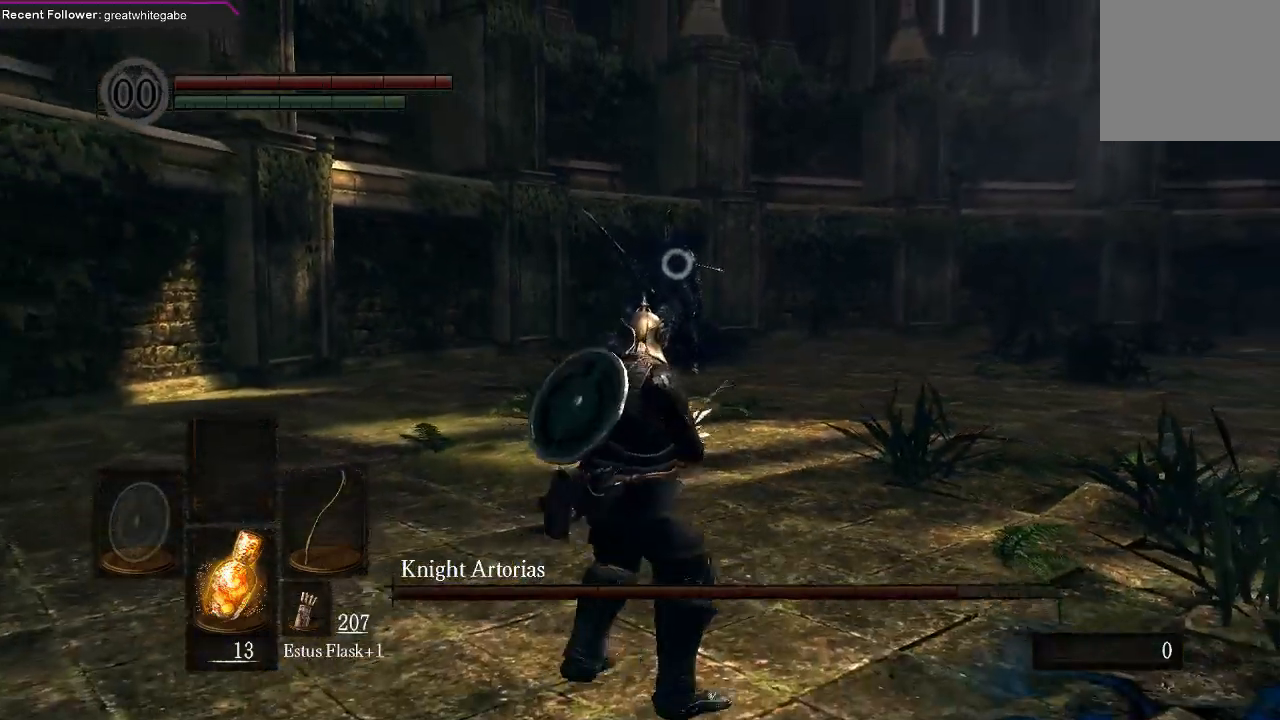
{"buttons": [], "left_stick": "center", "right_stick": "center", "events": []}
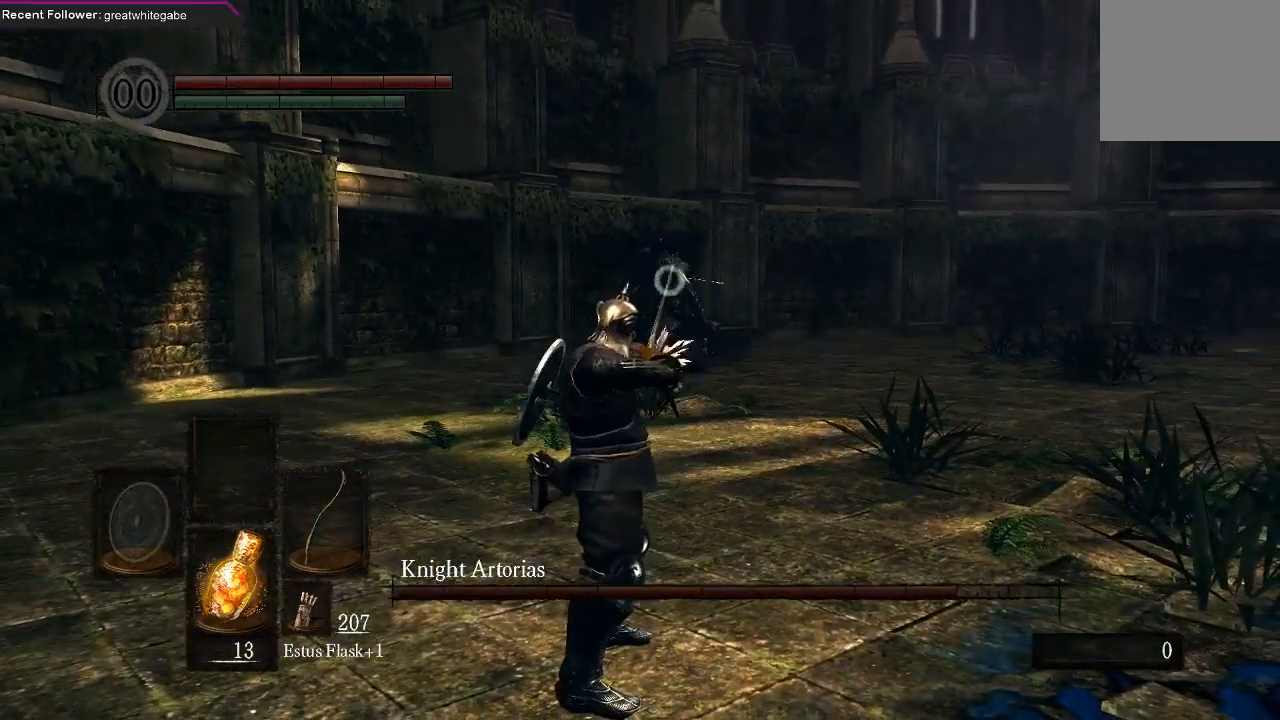
{"buttons": [], "left_stick": "center", "right_stick": "center", "events": []}
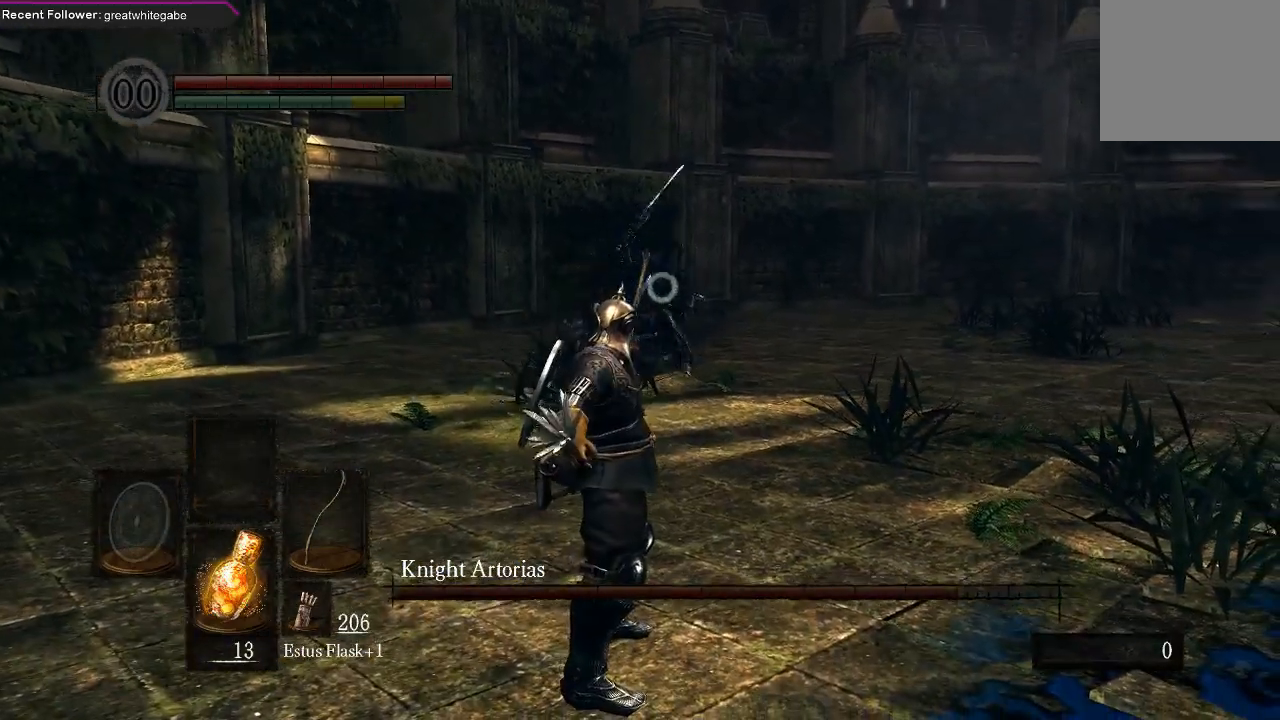
{"buttons": [], "left_stick": "right", "right_stick": "center", "events": [[33, "left_stick", "down"], [367, "left_stick", "down-right"], [467, "left_stick", "right"]]}
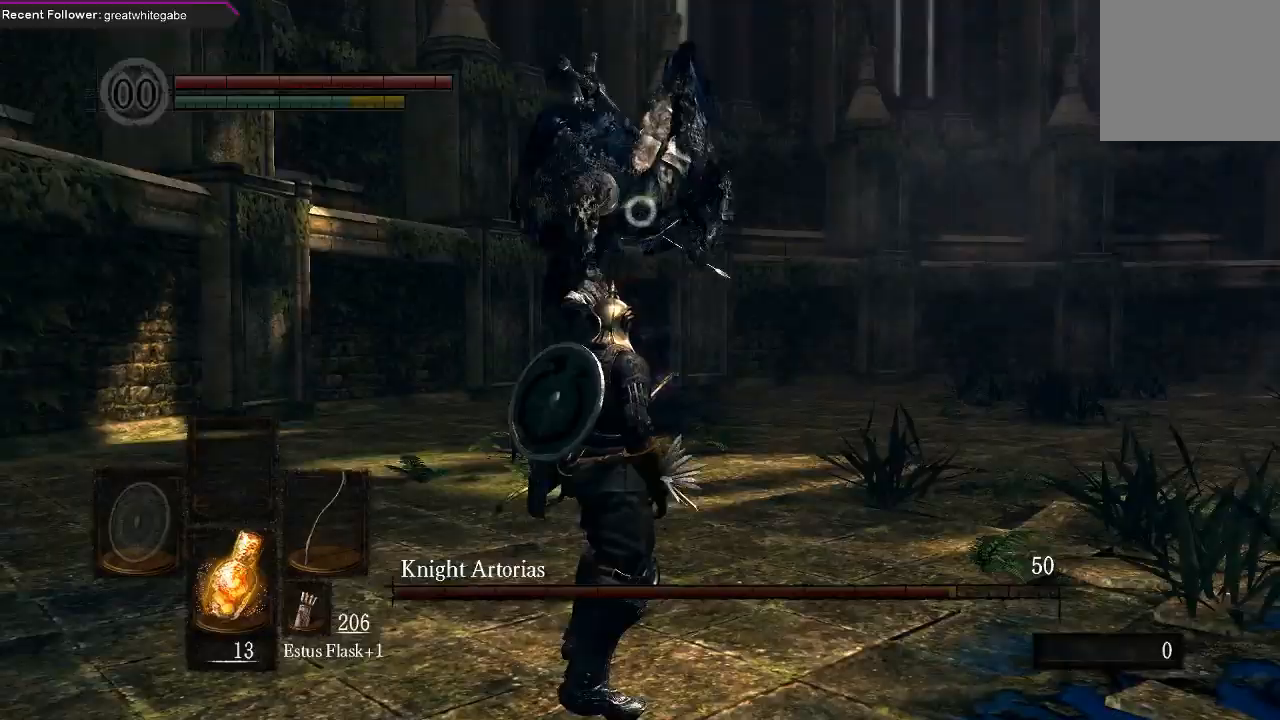
{"buttons": [], "left_stick": "right", "right_stick": "center", "events": [[167, "B", "down"], [233, "B", "up"]]}
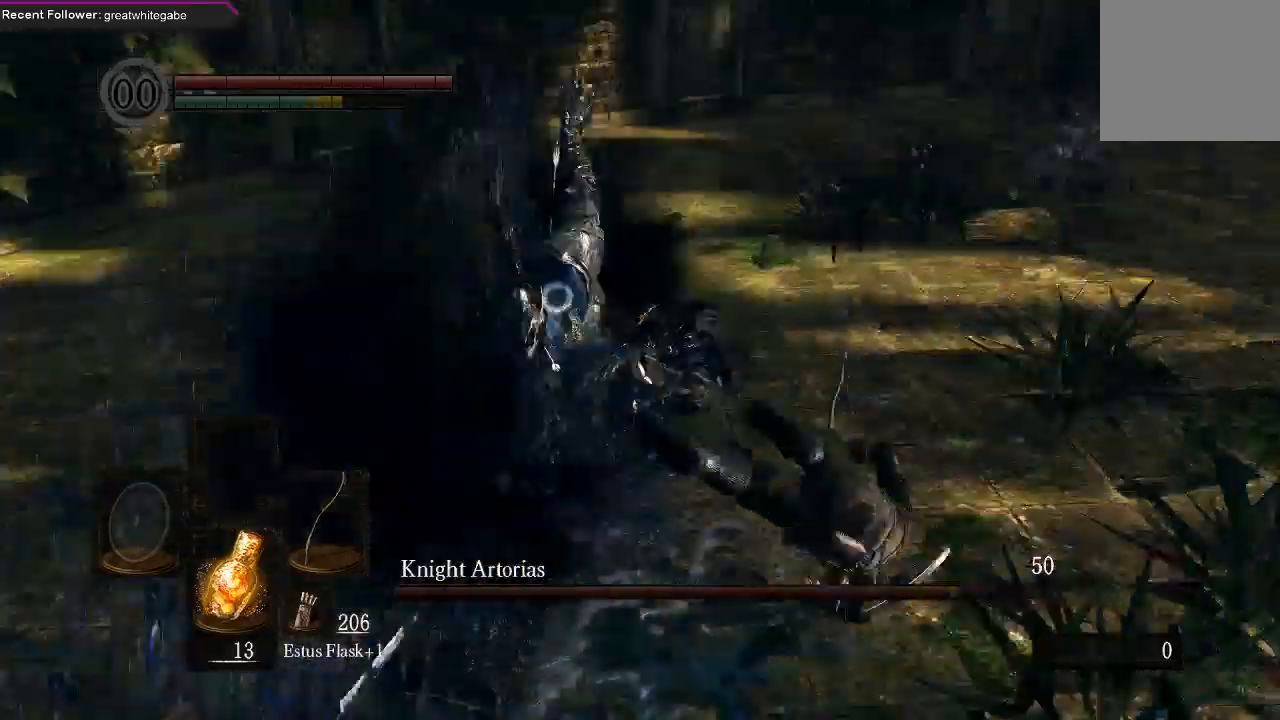
{"buttons": [], "left_stick": "down", "right_stick": "center", "events": [[33, "left_stick", "center"], [200, "left_stick", "down"]]}
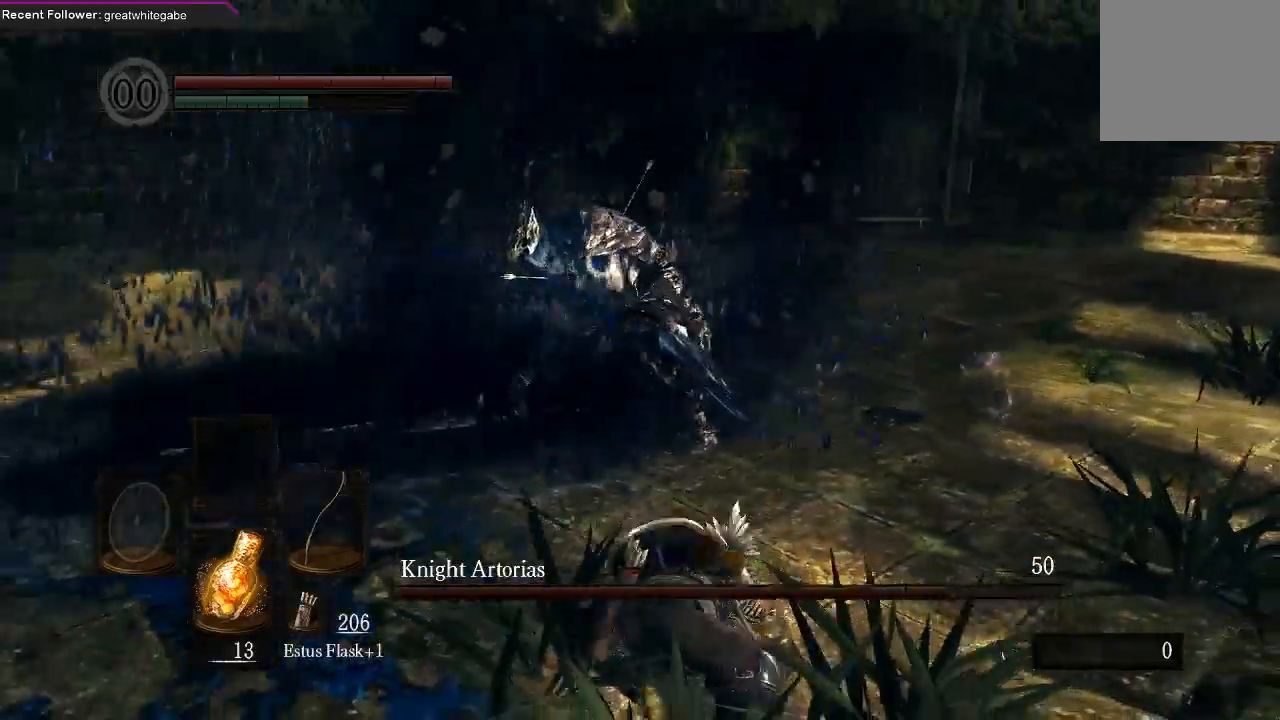
{"buttons": [], "left_stick": "down", "right_stick": "center", "events": []}
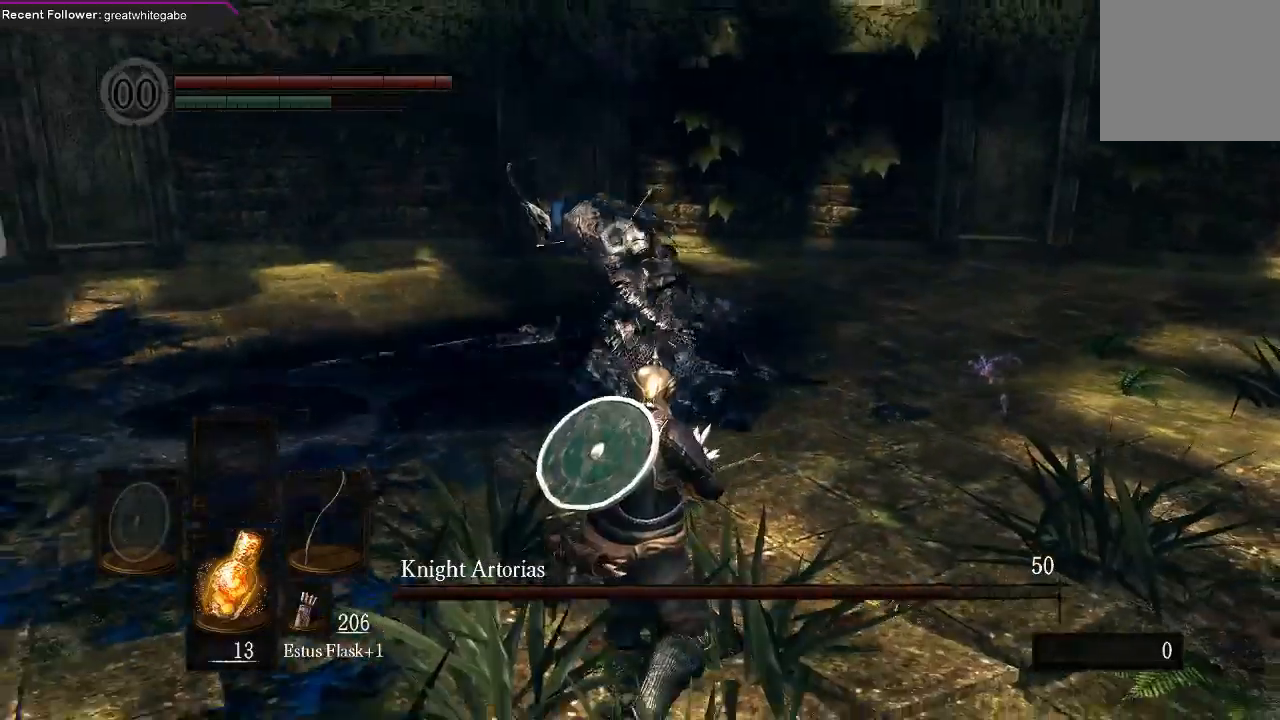
{"buttons": [], "left_stick": "down", "right_stick": "center", "events": []}
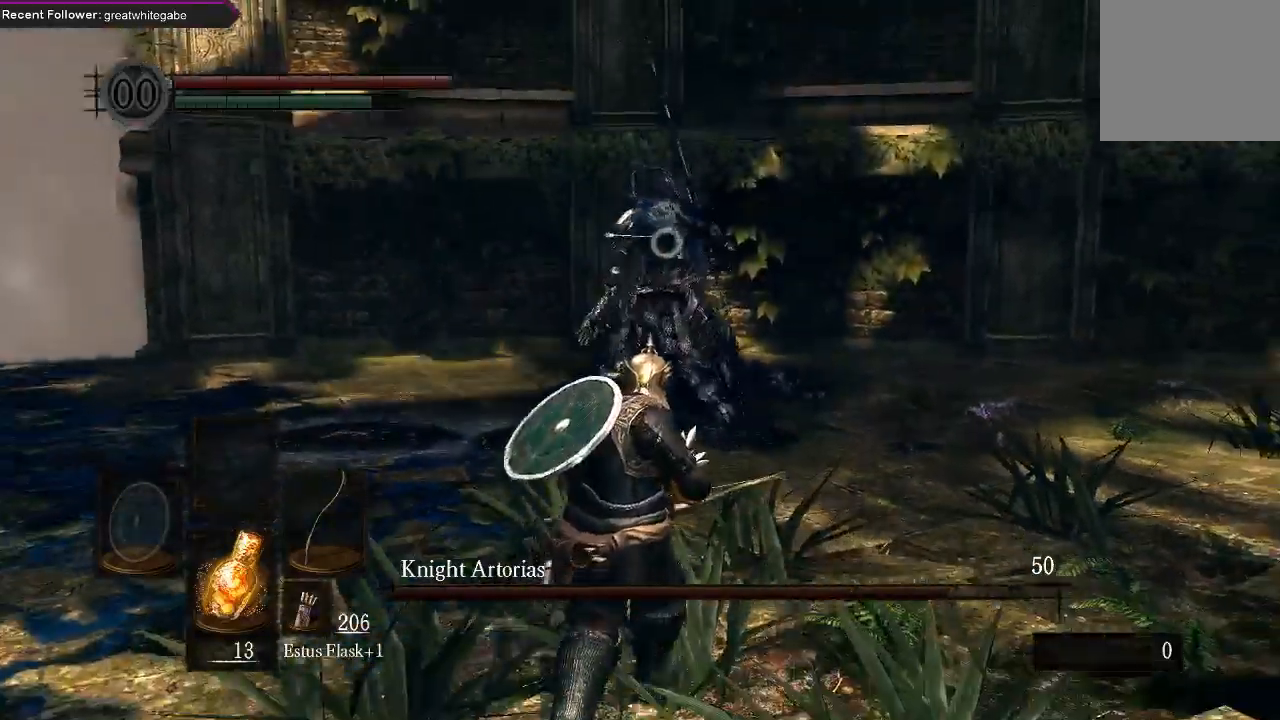
{"buttons": [], "left_stick": "down", "right_stick": "center", "events": []}
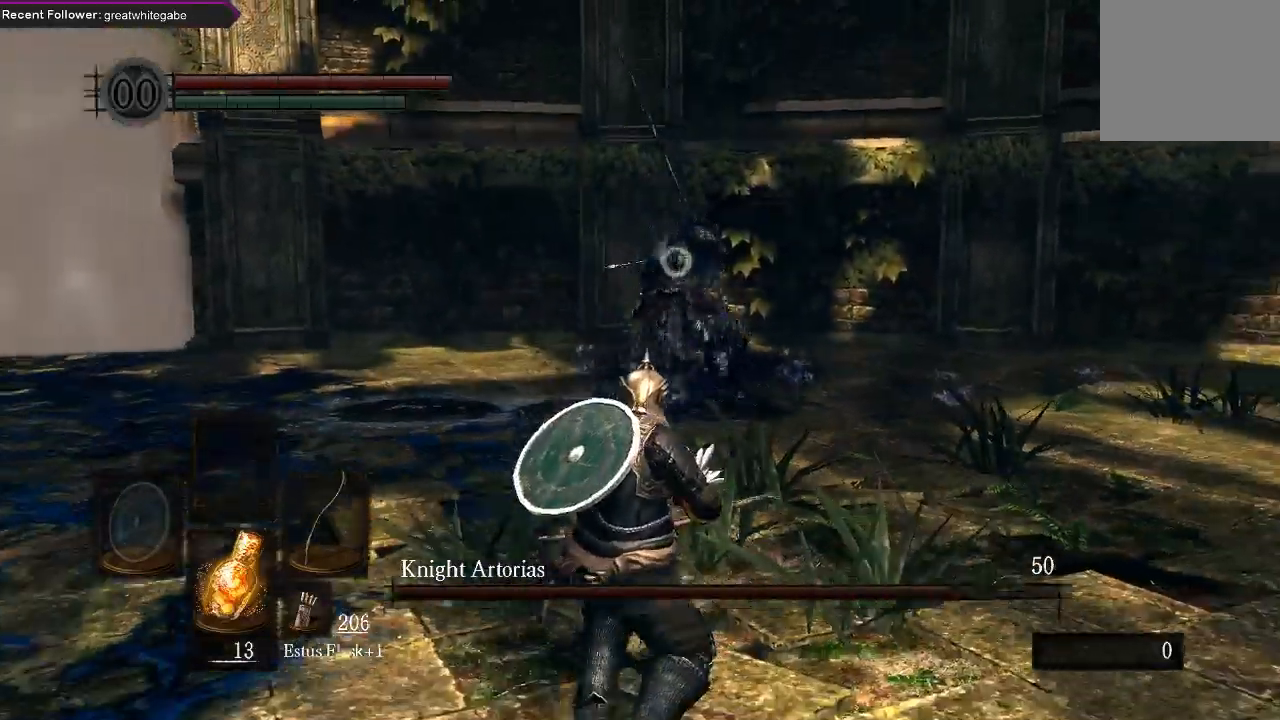
{"buttons": [], "left_stick": "center", "right_stick": "center", "events": [[100, "R1", "down"], [167, "left_stick", "center"], [200, "R1", "up"]]}
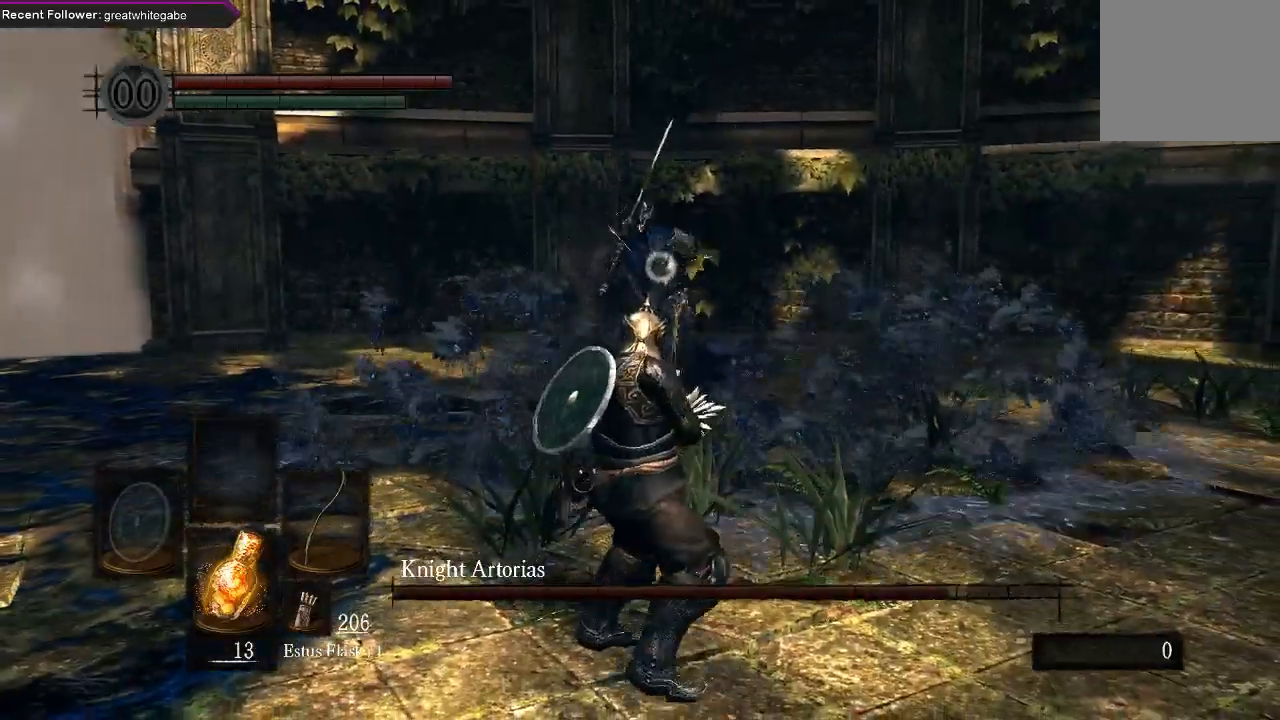
{"buttons": [], "left_stick": "center", "right_stick": "center", "events": []}
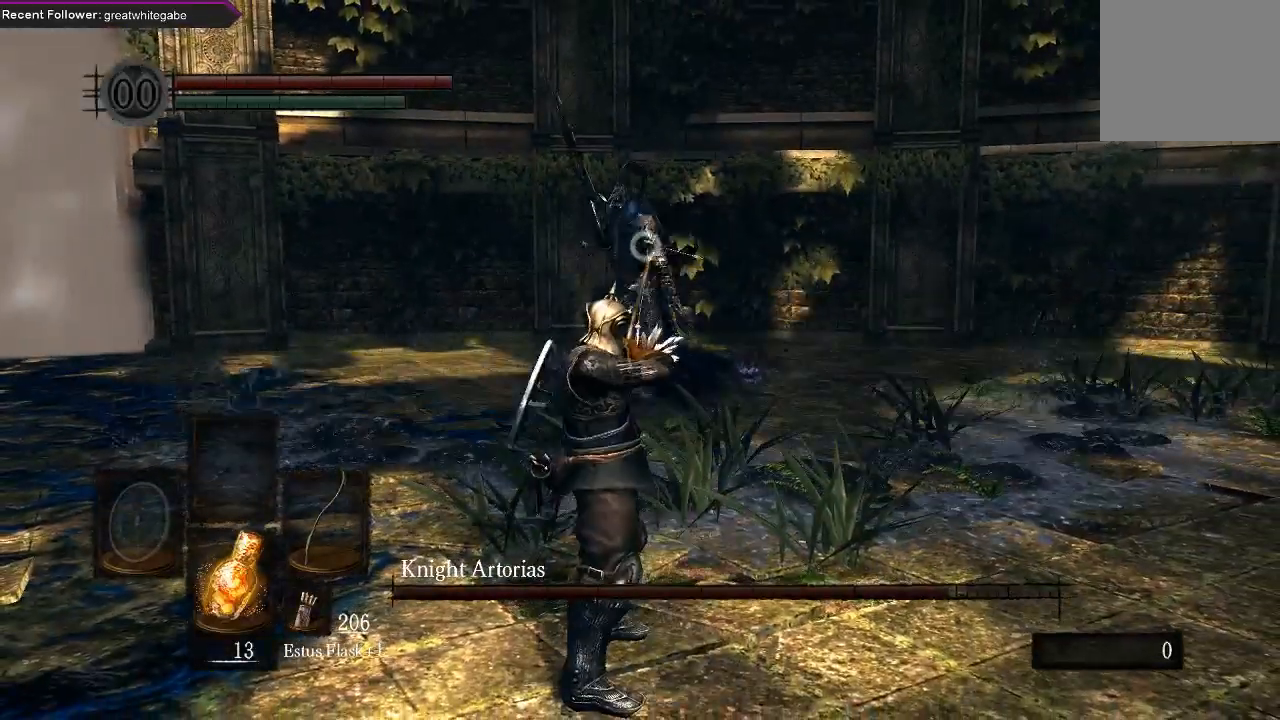
{"buttons": [], "left_stick": "down", "right_stick": "center", "events": [[267, "left_stick", "down"]]}
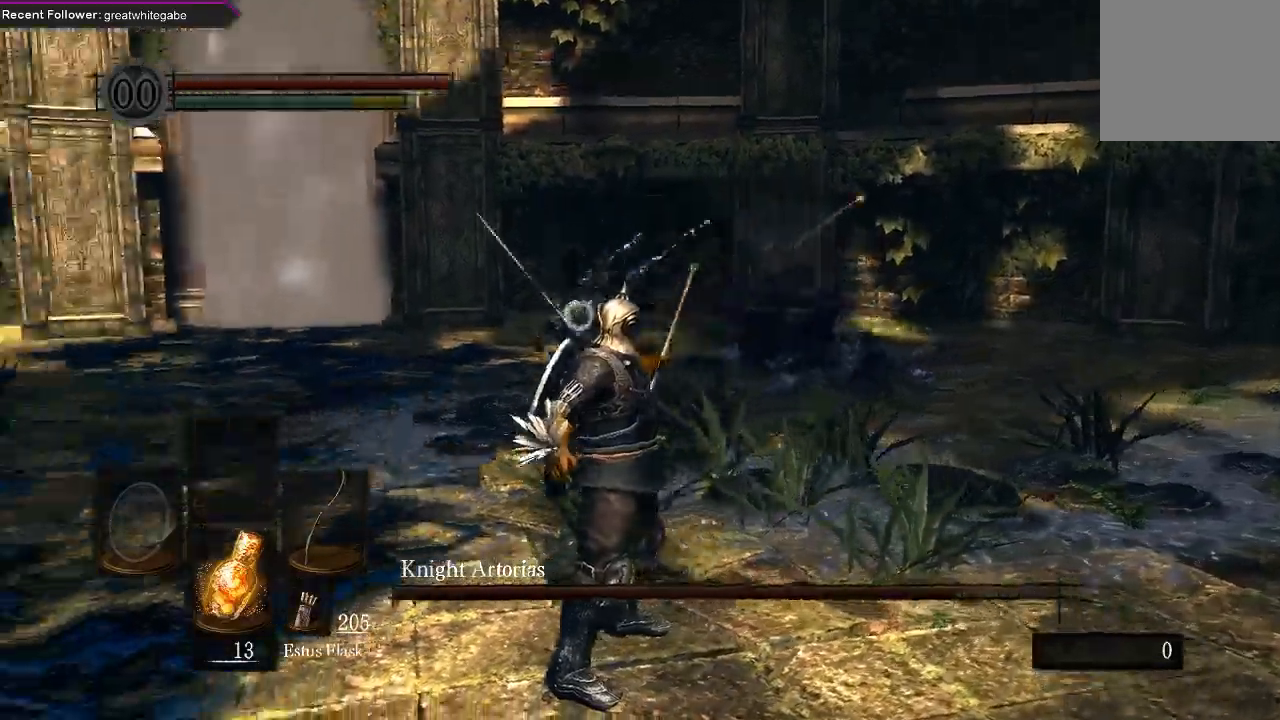
{"buttons": [], "left_stick": "down", "right_stick": "center", "events": []}
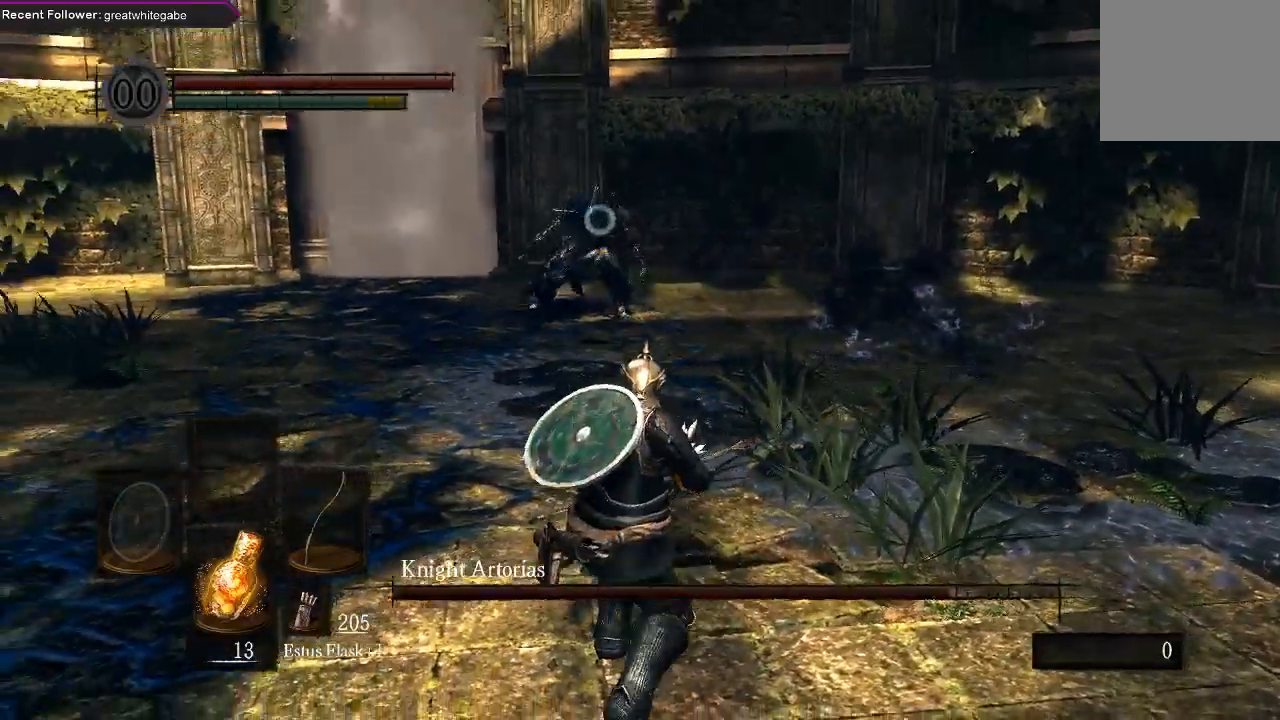
{"buttons": [], "left_stick": "down", "right_stick": "center", "events": []}
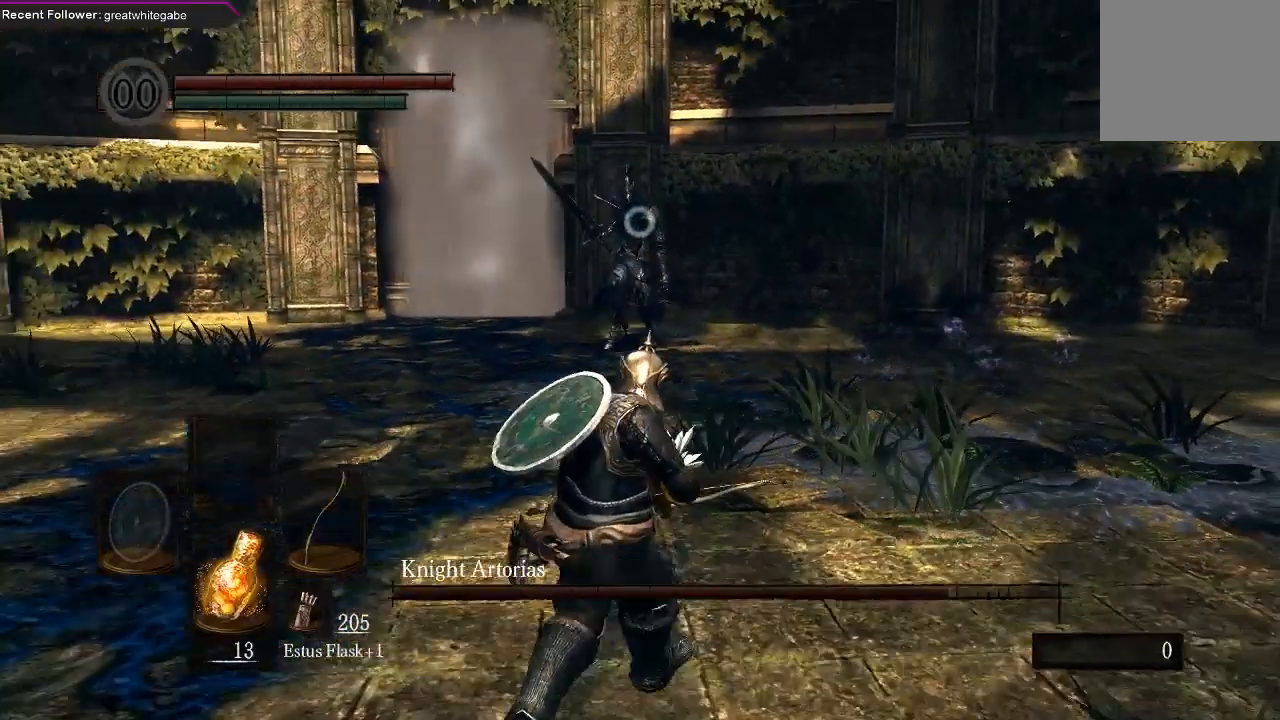
{"buttons": [], "left_stick": "down", "right_stick": "center", "events": []}
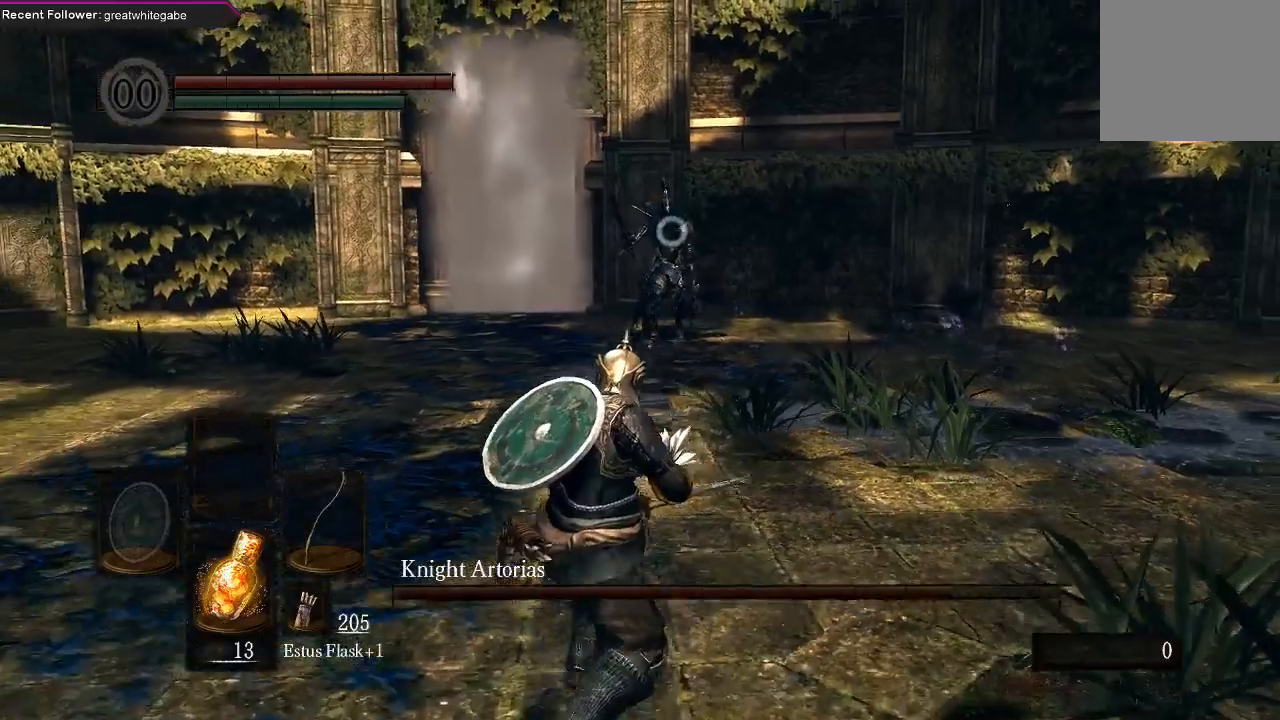
{"buttons": [], "left_stick": "down", "right_stick": "center", "events": []}